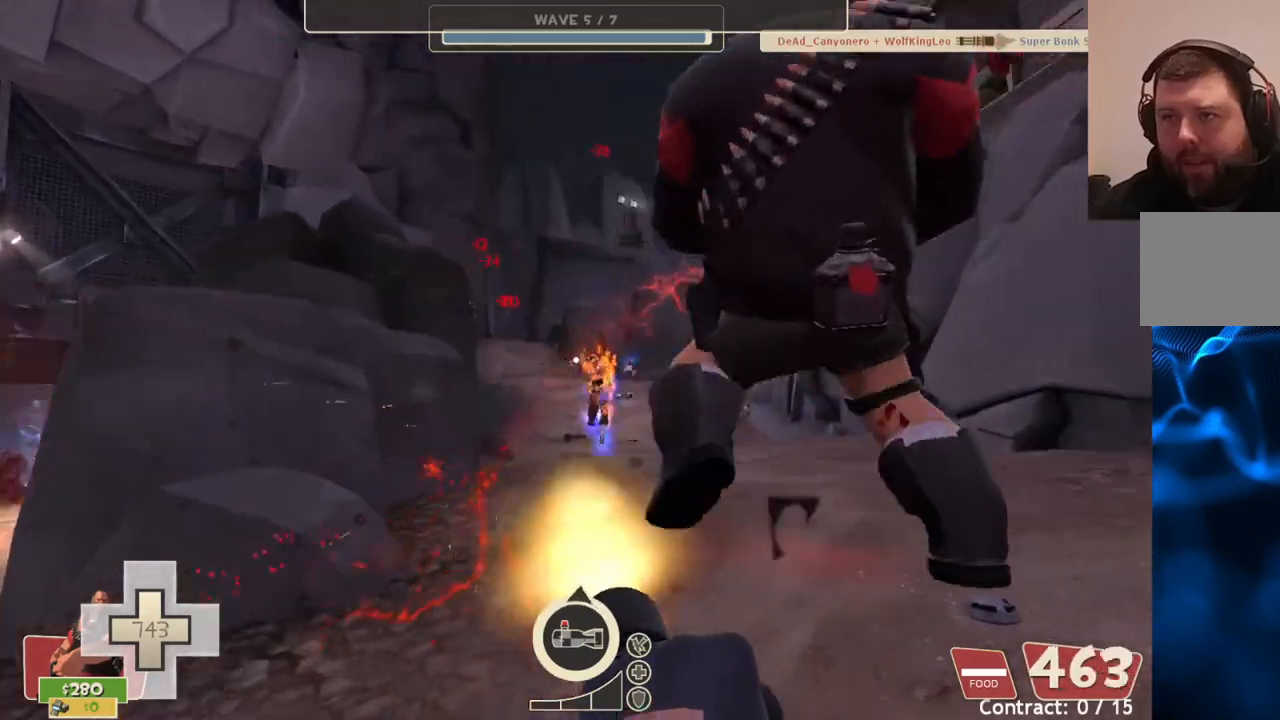
Gameplay with a controller (PlayStation layout); each line is a JSON object with the inputs held at the frame after it. "events" lists button and stick changes between this image and that frame as [ms after this image, input, new state], when the widget could be followed in between.
{"buttons": ["L2", "R2"], "left_stick": "up", "right_stick": "center", "events": [[100, "left_stick", "up"]]}
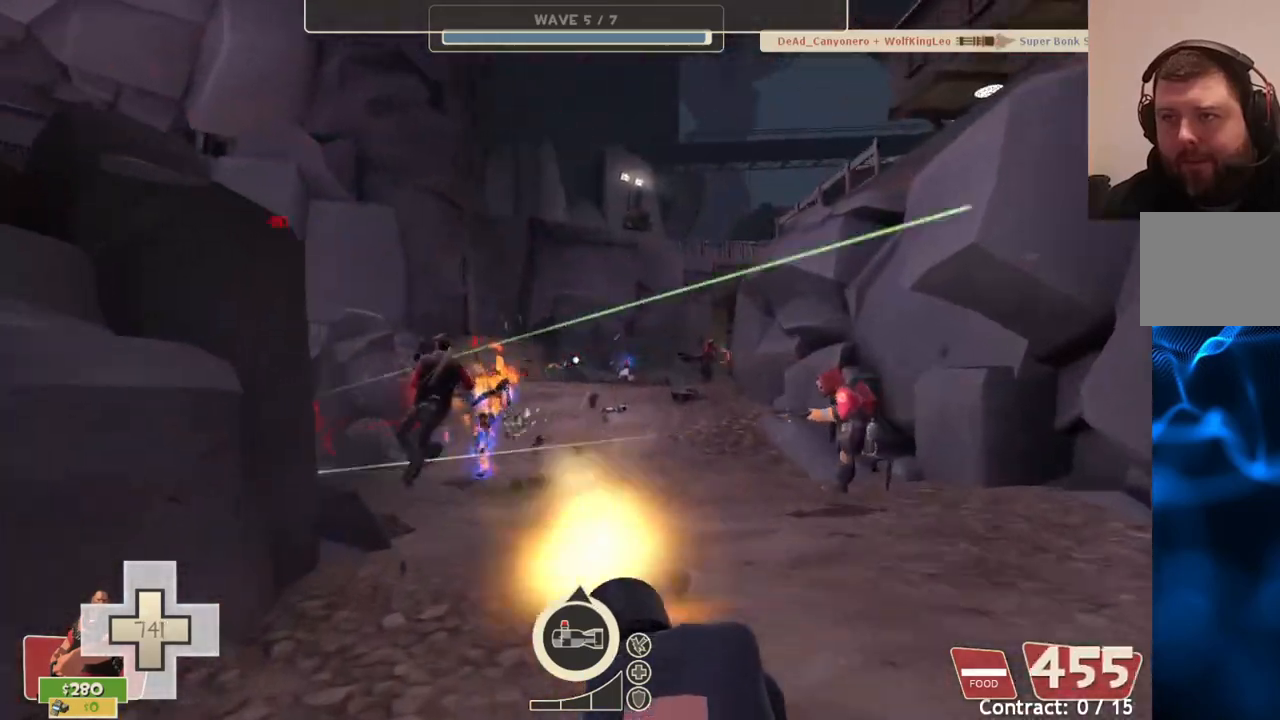
{"buttons": ["L2", "R2"], "left_stick": "center", "right_stick": "center", "events": [[450, "left_stick", "center"]]}
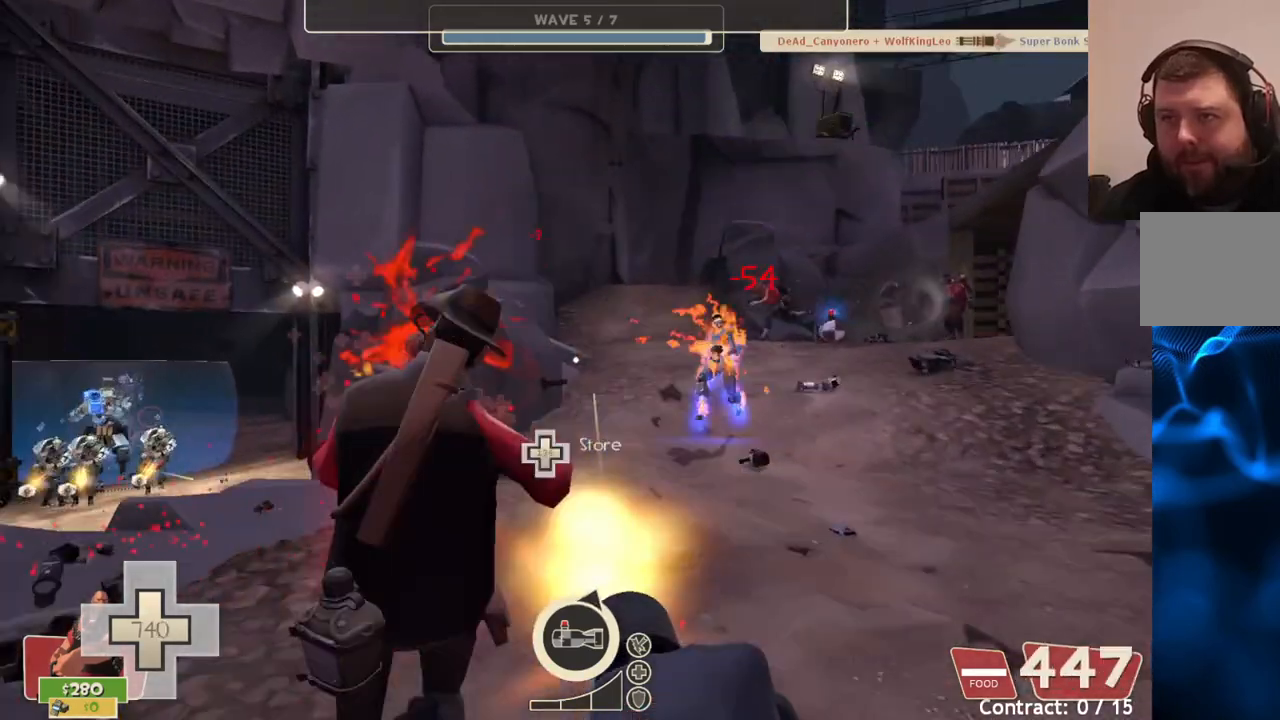
{"buttons": ["L2", "R2"], "left_stick": "center", "right_stick": "center", "events": [[233, "left_stick", "up"], [400, "left_stick", "center"]]}
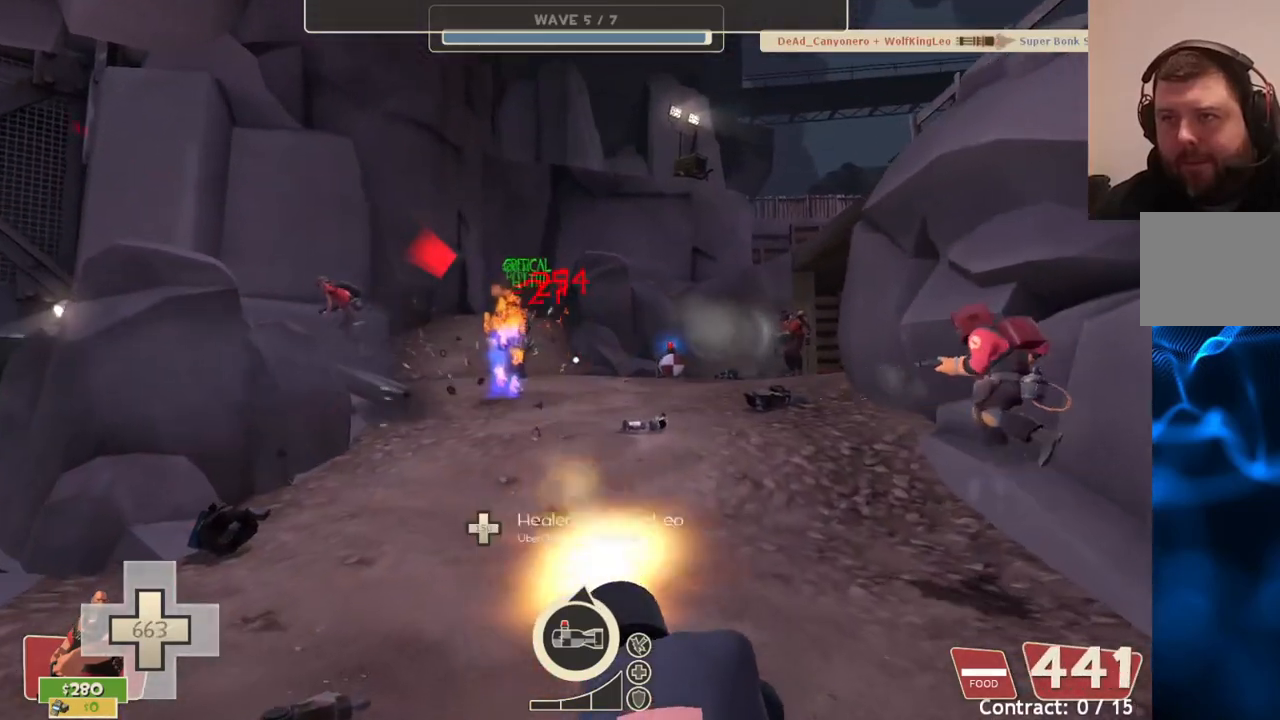
{"buttons": ["L2", "R2"], "left_stick": "center", "right_stick": "up-left", "events": [[417, "right_stick", "up-left"]]}
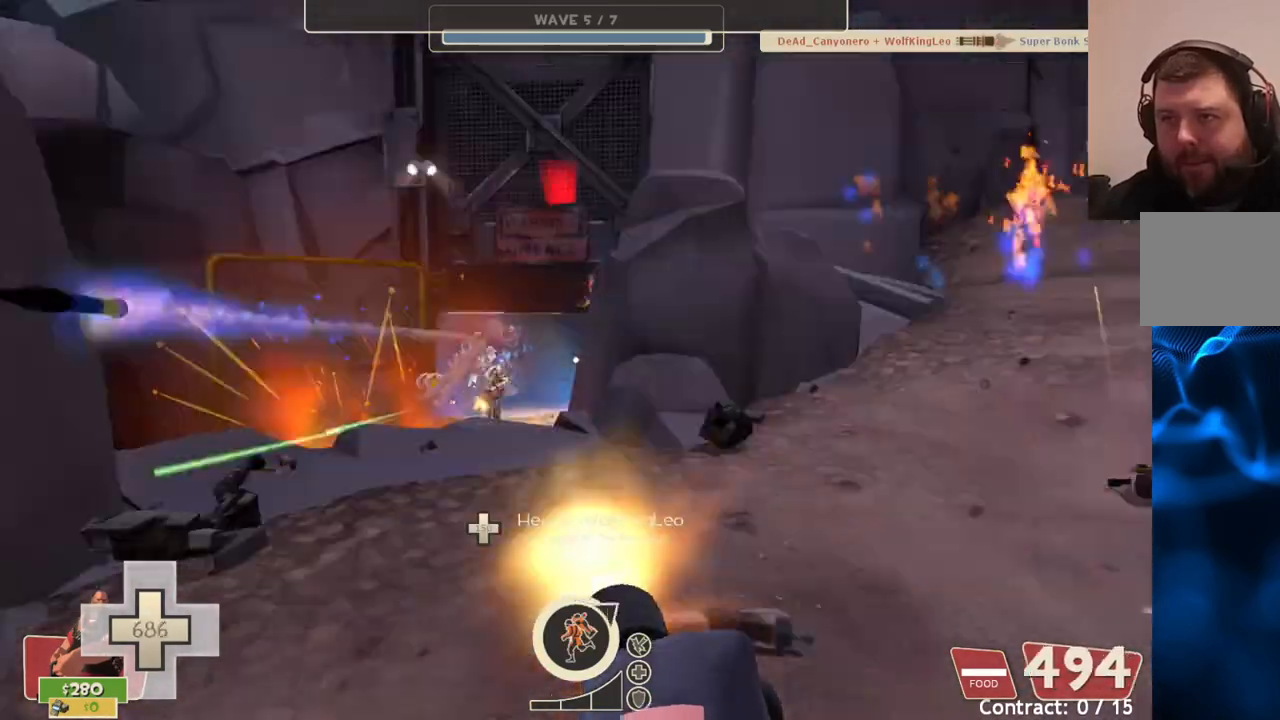
{"buttons": ["L2", "R2"], "left_stick": "up", "right_stick": "center", "events": [[50, "left_stick", "up"], [50, "right_stick", "center"]]}
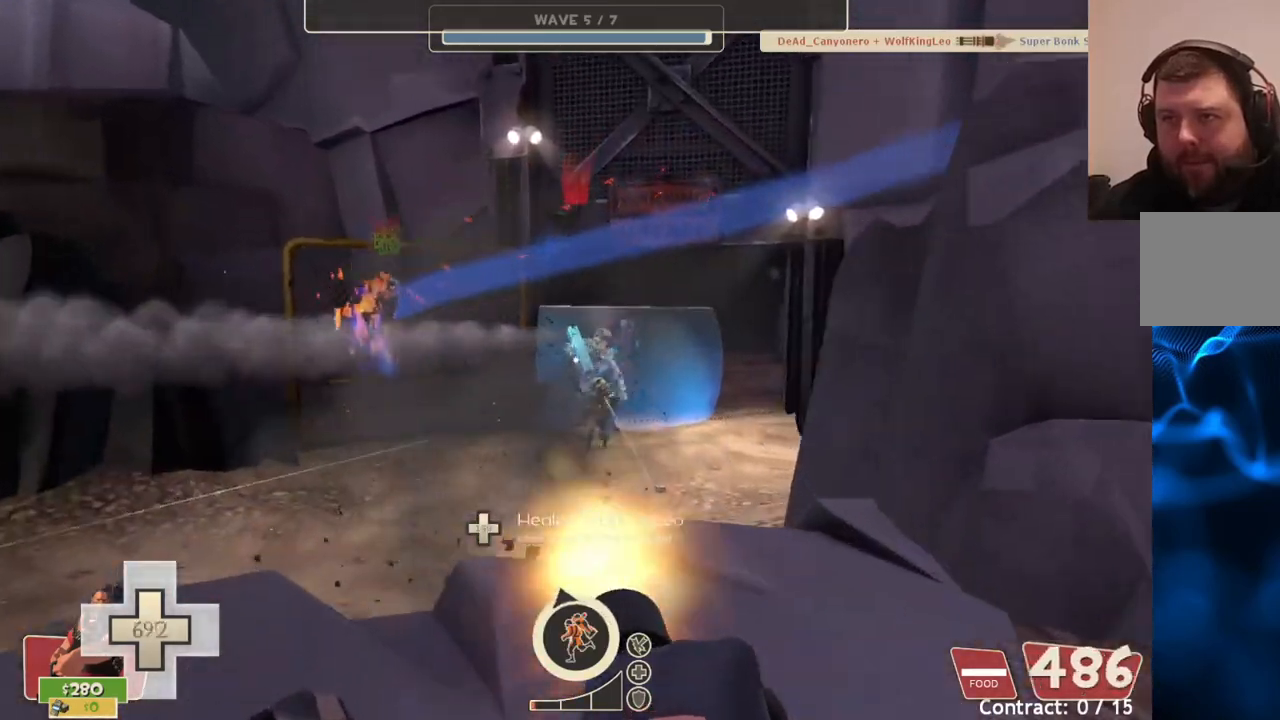
{"buttons": ["L2", "R2"], "left_stick": "center", "right_stick": "center", "events": [[167, "left_stick", "center"]]}
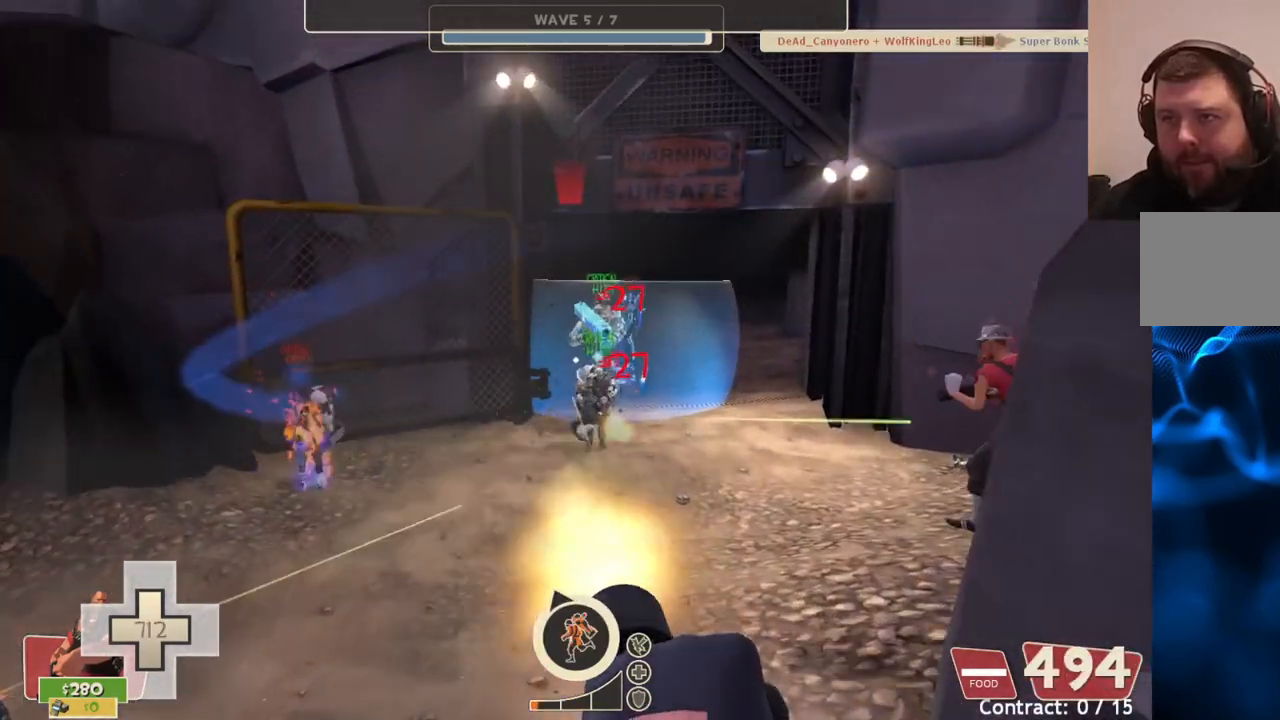
{"buttons": ["L2", "R2"], "left_stick": "center", "right_stick": "center", "events": [[50, "left_stick", "down"], [183, "left_stick", "center"]]}
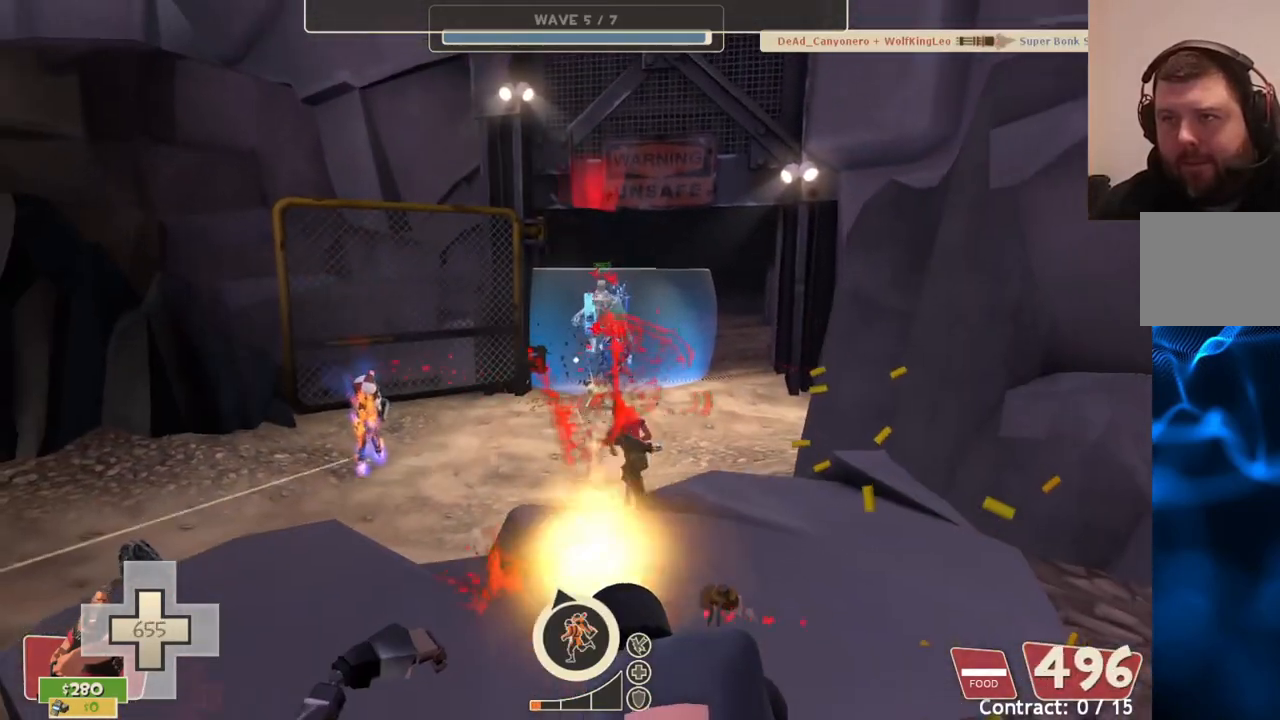
{"buttons": ["L2", "R2"], "left_stick": "center", "right_stick": "center", "events": []}
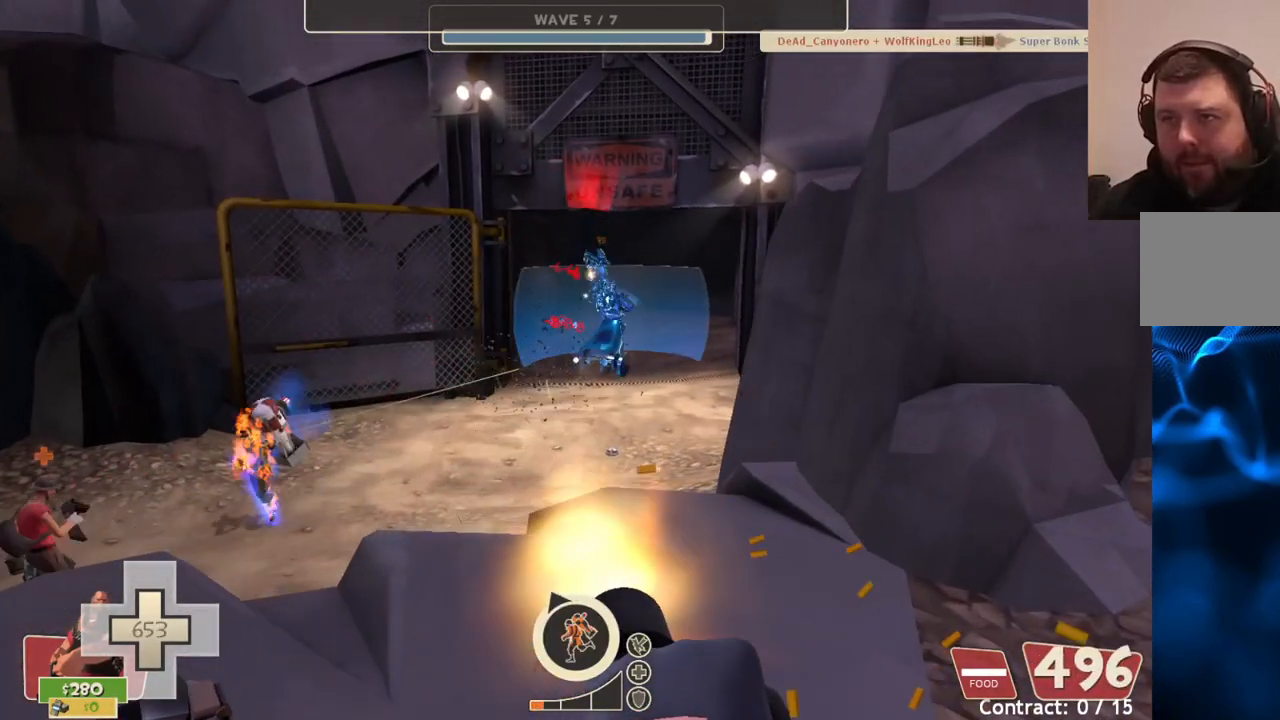
{"buttons": ["L2", "R2", "R3"], "left_stick": "center", "right_stick": "center", "events": [[433, "R3", "down"]]}
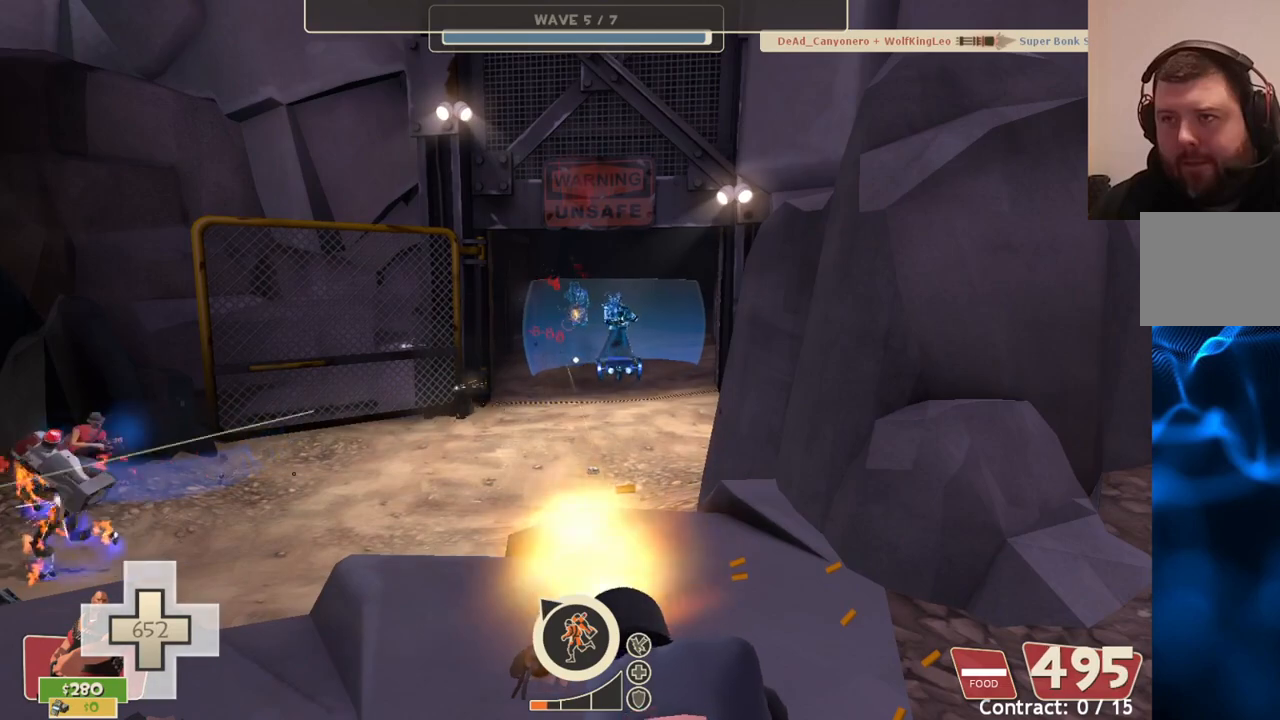
{"buttons": ["L2", "R2"], "left_stick": "center", "right_stick": "center", "events": [[33, "R3", "up"], [333, "right_stick", "up-left"], [500, "right_stick", "center"]]}
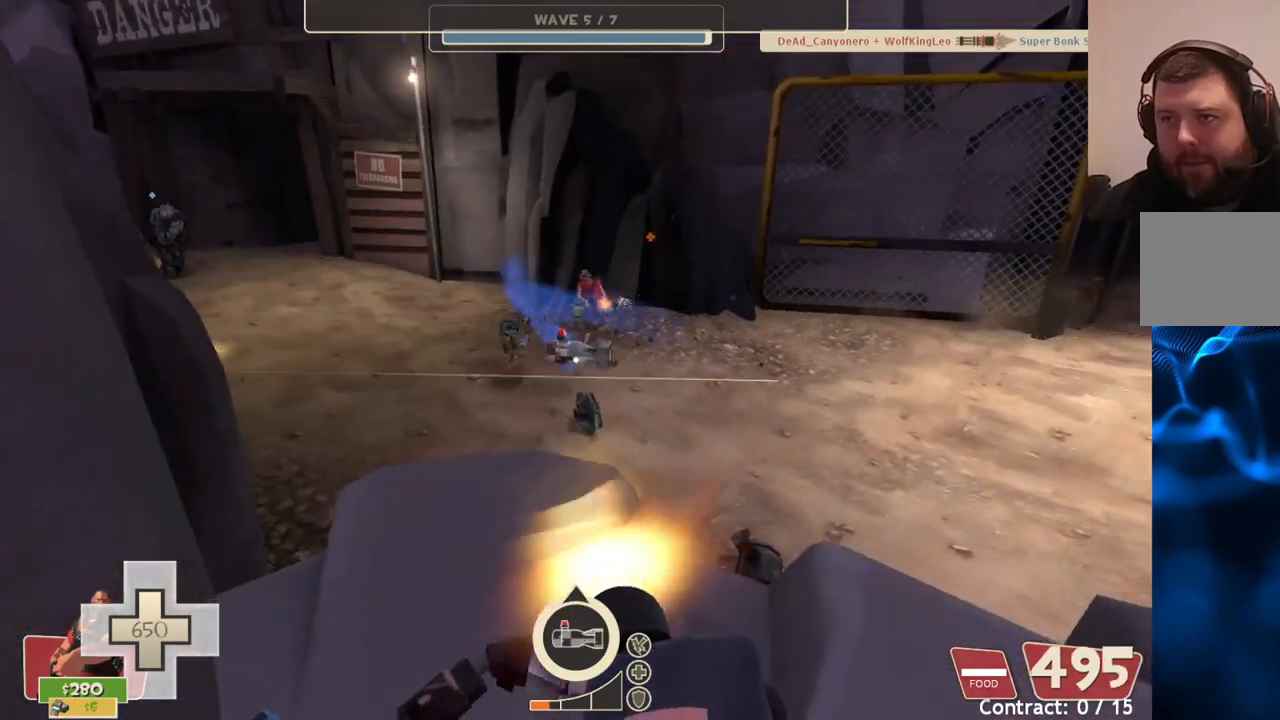
{"buttons": ["L2", "R2"], "left_stick": "center", "right_stick": "center", "events": []}
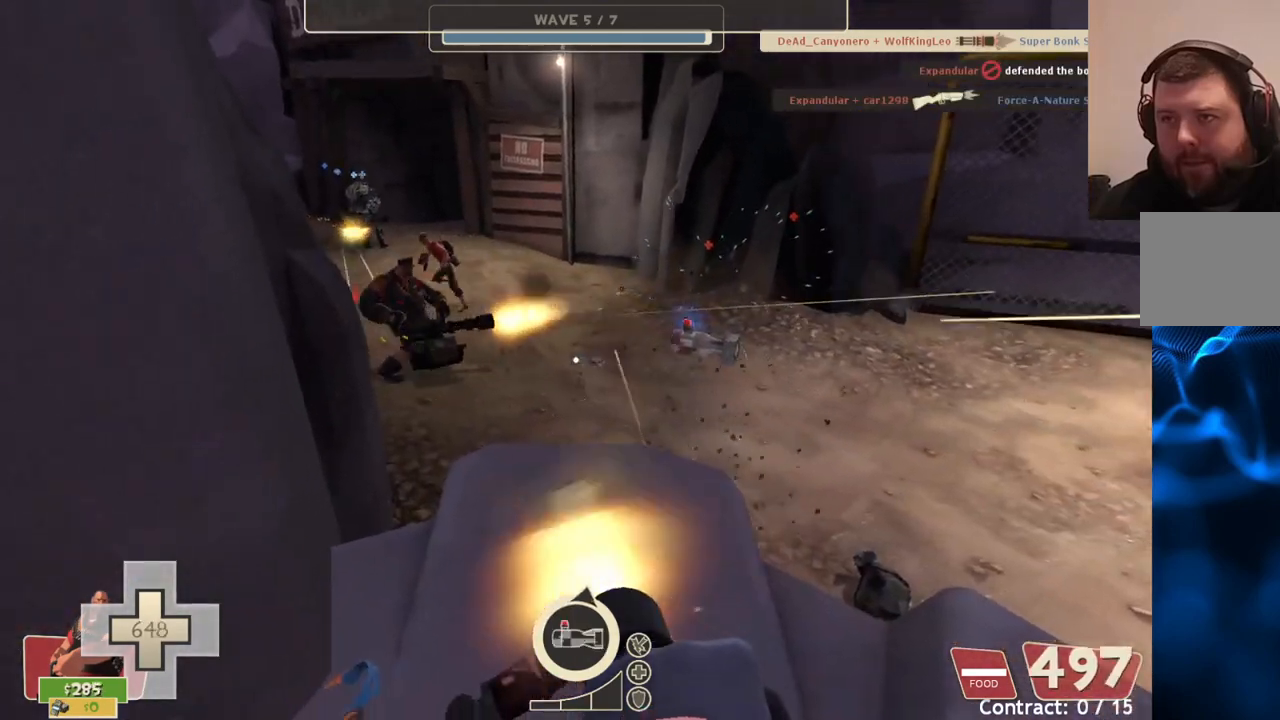
{"buttons": ["L2", "R2"], "left_stick": "center", "right_stick": "center", "events": []}
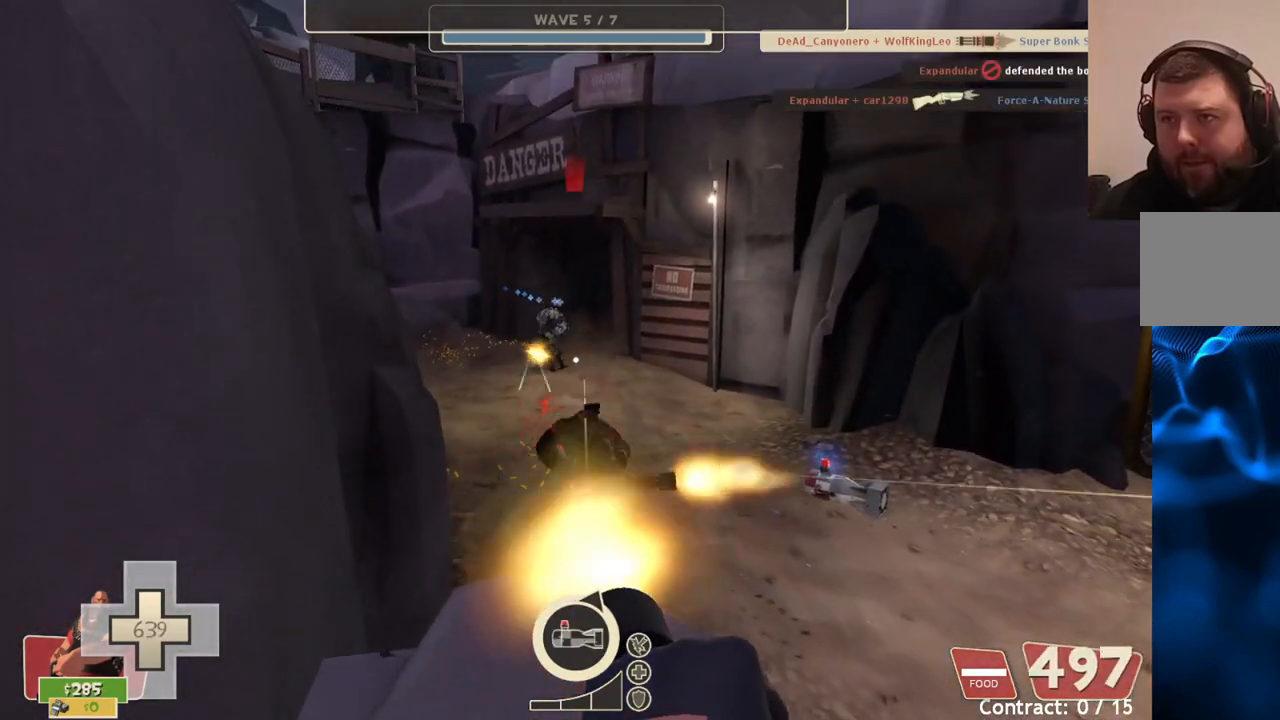
{"buttons": ["L2", "R2"], "left_stick": "center", "right_stick": "center", "events": []}
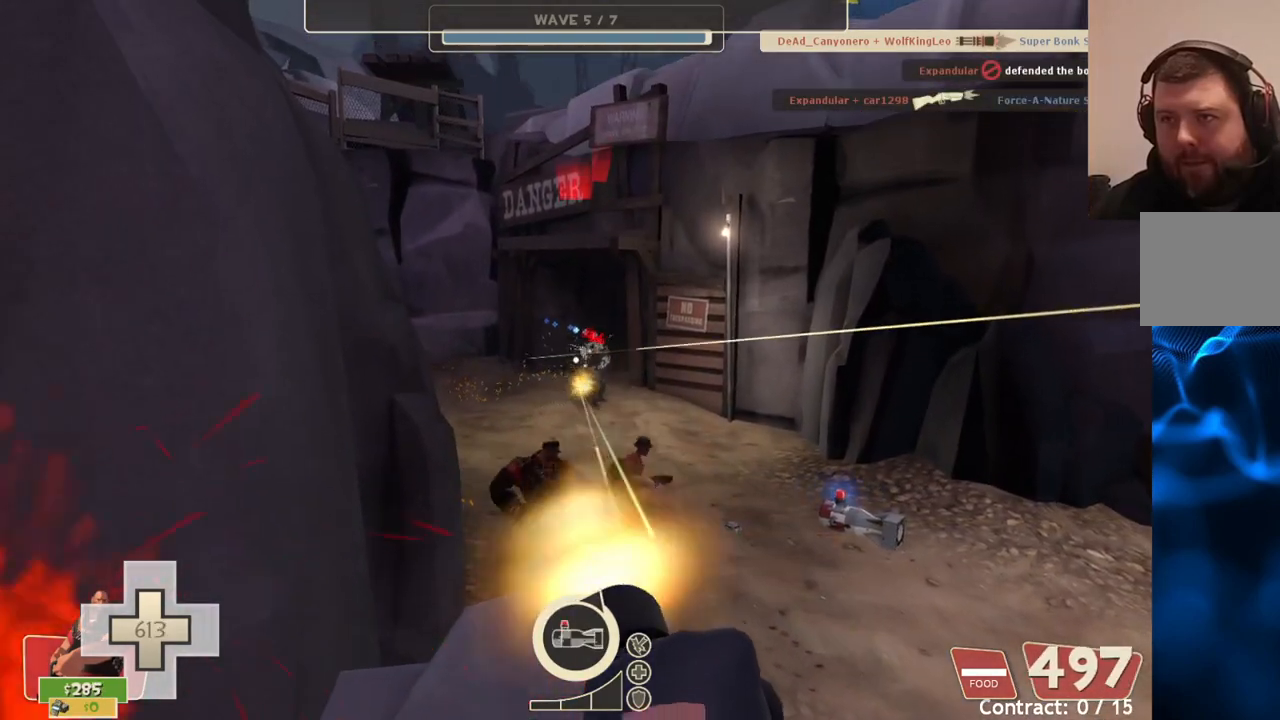
{"buttons": ["L2", "R2"], "left_stick": "center", "right_stick": "center", "events": []}
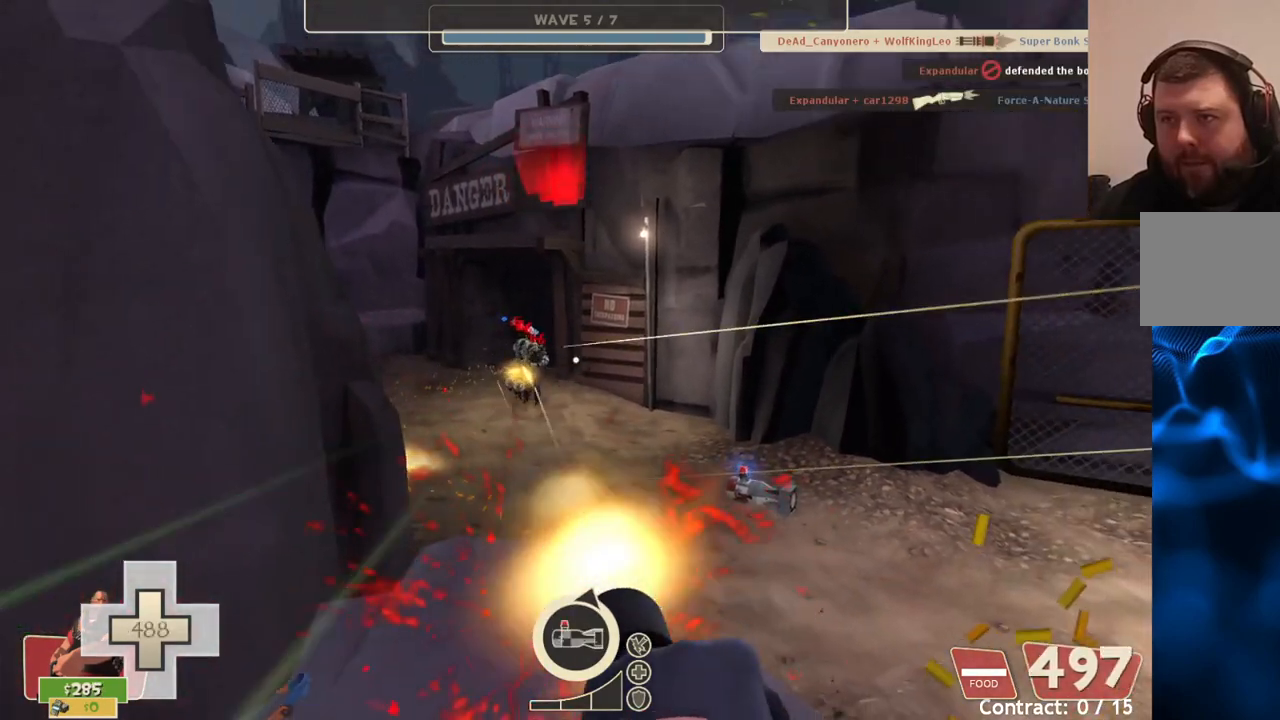
{"buttons": ["L2", "R2"], "left_stick": "up-left", "right_stick": "center", "events": [[500, "left_stick", "up-left"]]}
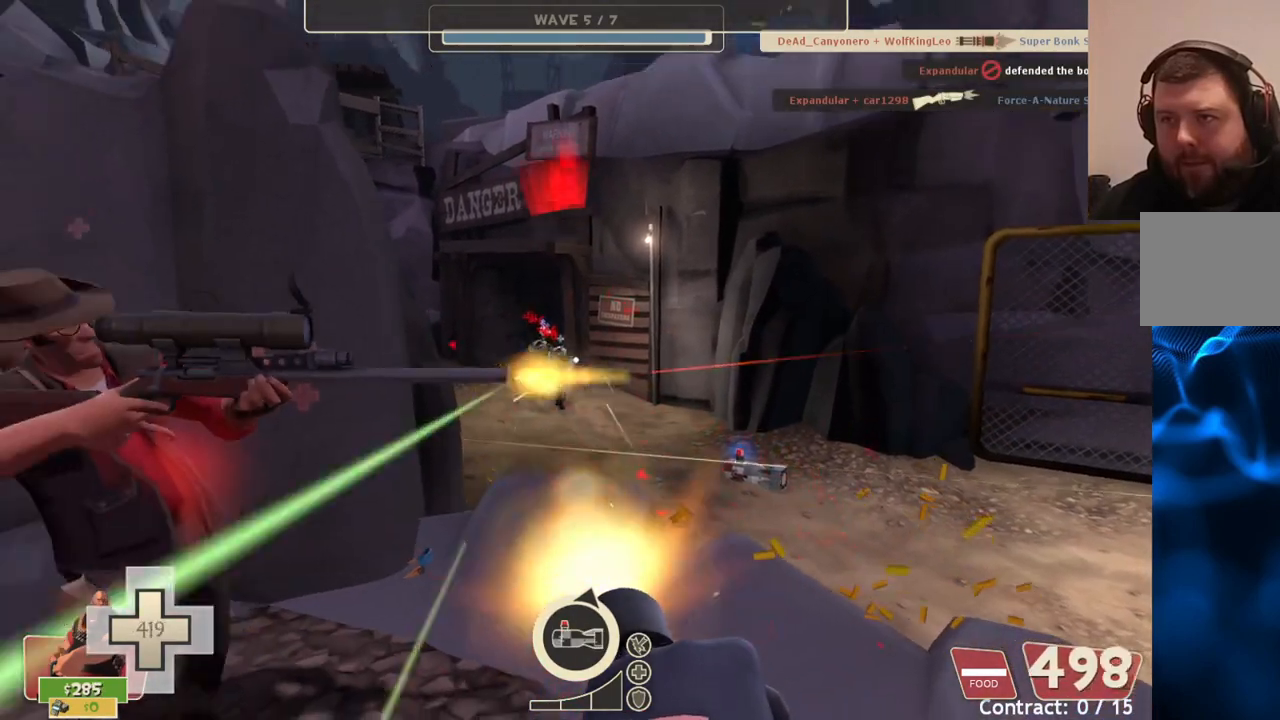
{"buttons": ["L2", "R2"], "left_stick": "right", "right_stick": "center", "events": [[150, "left_stick", "center"], [483, "left_stick", "right"]]}
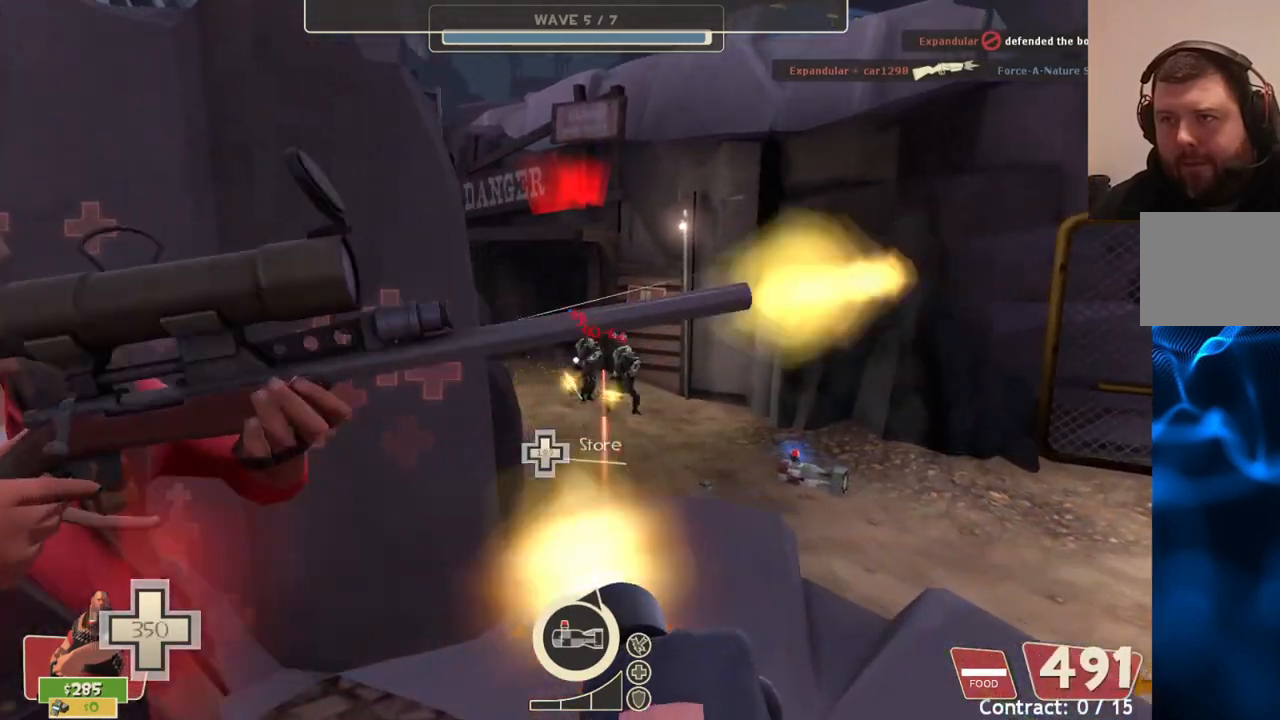
{"buttons": ["L2", "R2"], "left_stick": "center", "right_stick": "center", "events": [[67, "left_stick", "center"]]}
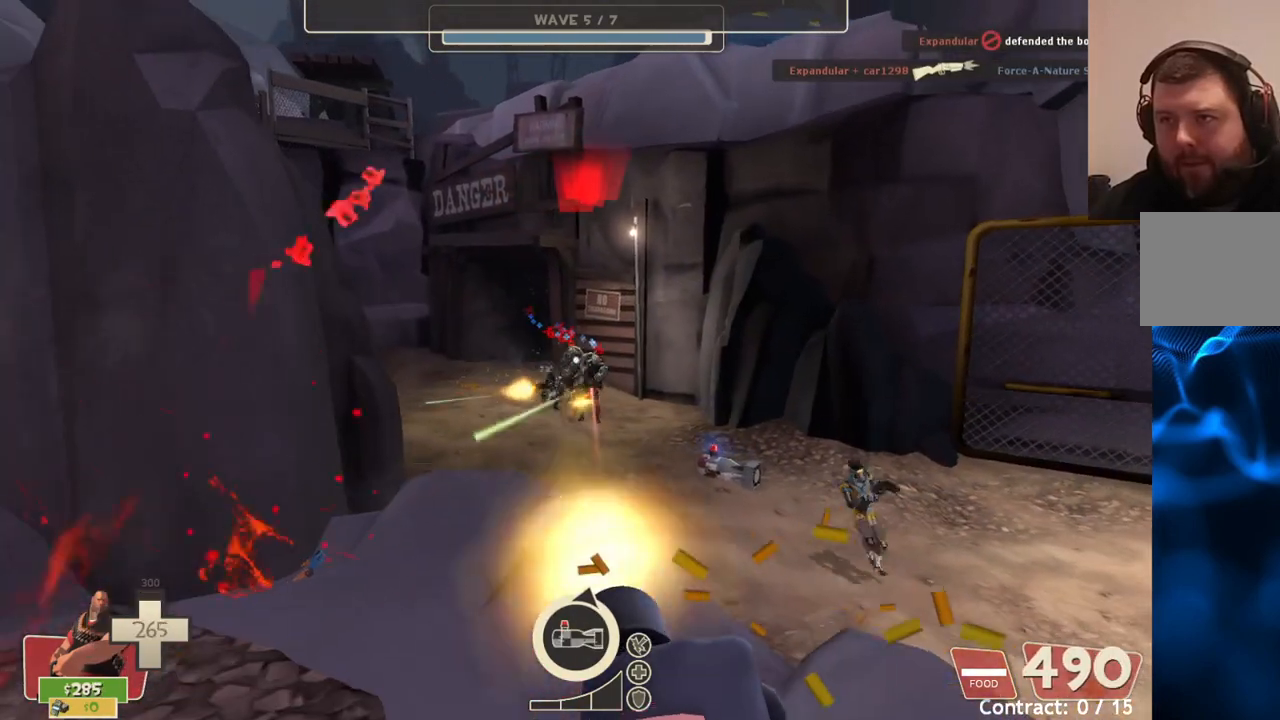
{"buttons": ["L2", "R2"], "left_stick": "center", "right_stick": "center", "events": []}
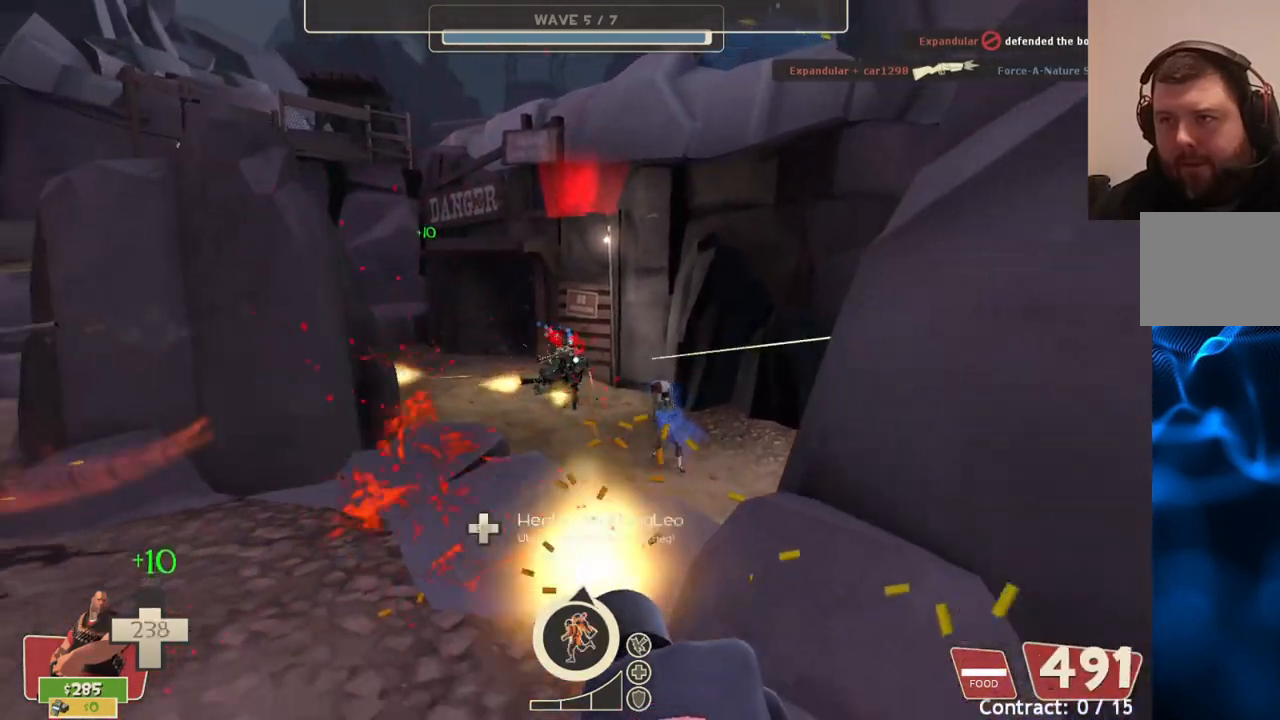
{"buttons": ["L2", "R2"], "left_stick": "center", "right_stick": "center", "events": [[133, "R3", "down"], [267, "R3", "up"]]}
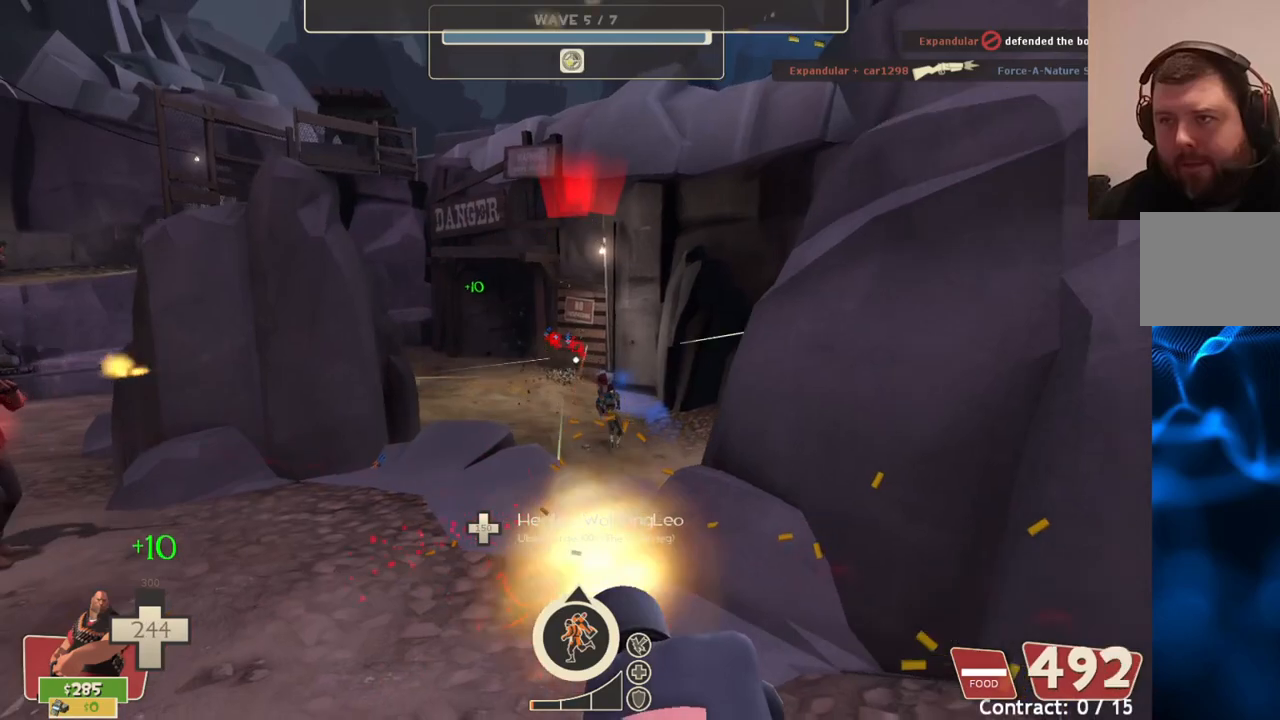
{"buttons": ["L2", "R2"], "left_stick": "left", "right_stick": "center", "events": [[450, "left_stick", "left"]]}
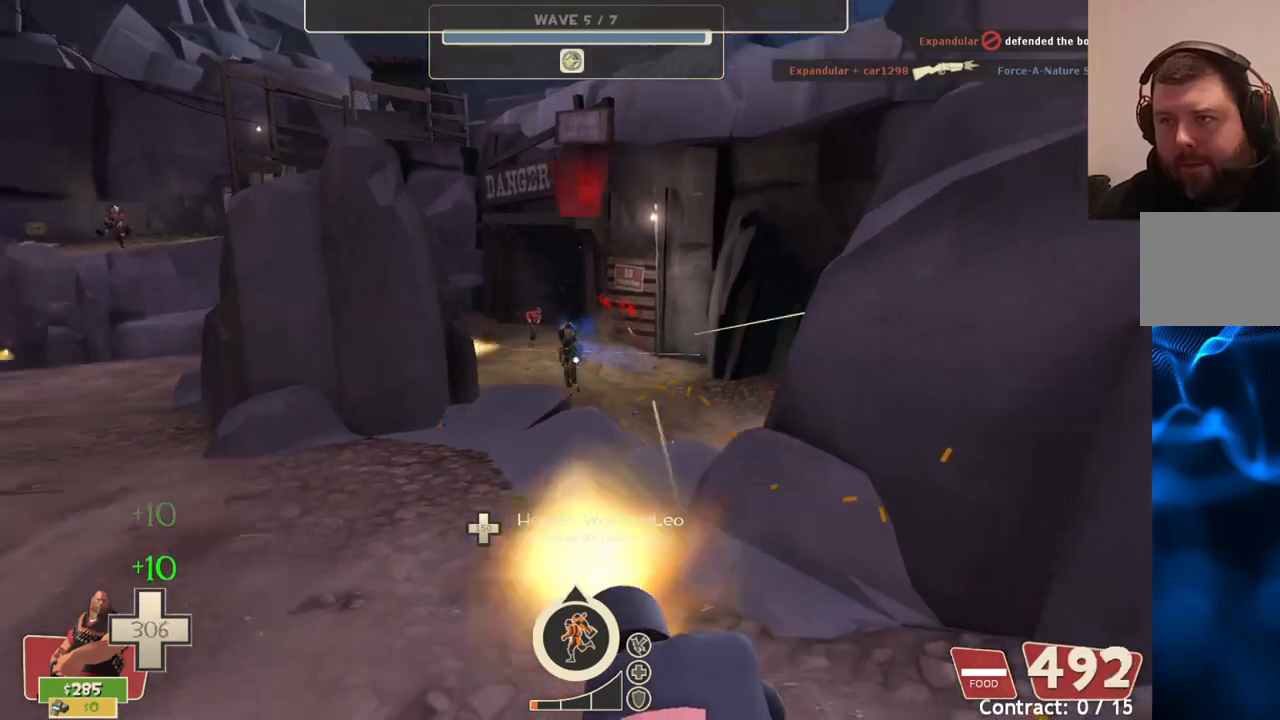
{"buttons": ["L2", "R2"], "left_stick": "center", "right_stick": "center", "events": [[50, "left_stick", "center"], [333, "left_stick", "right"], [417, "left_stick", "center"]]}
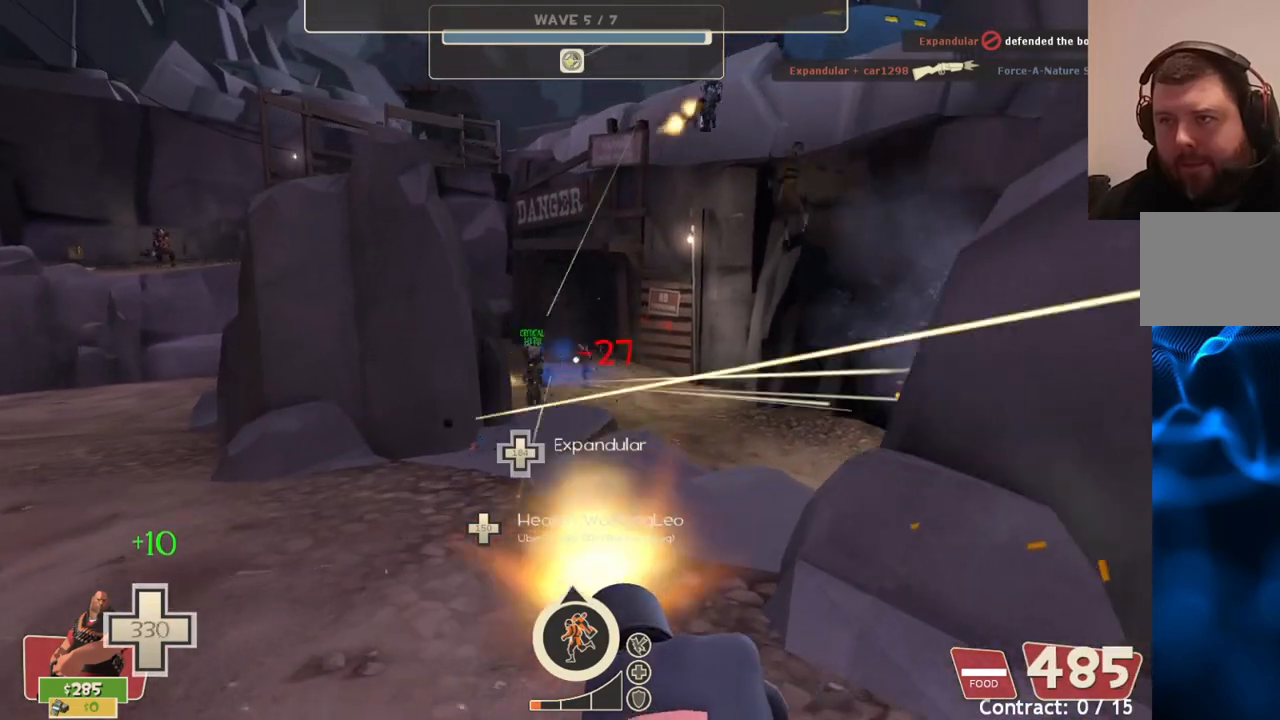
{"buttons": ["L2", "R2"], "left_stick": "center", "right_stick": "center", "events": [[50, "left_stick", "left"], [183, "left_stick", "center"]]}
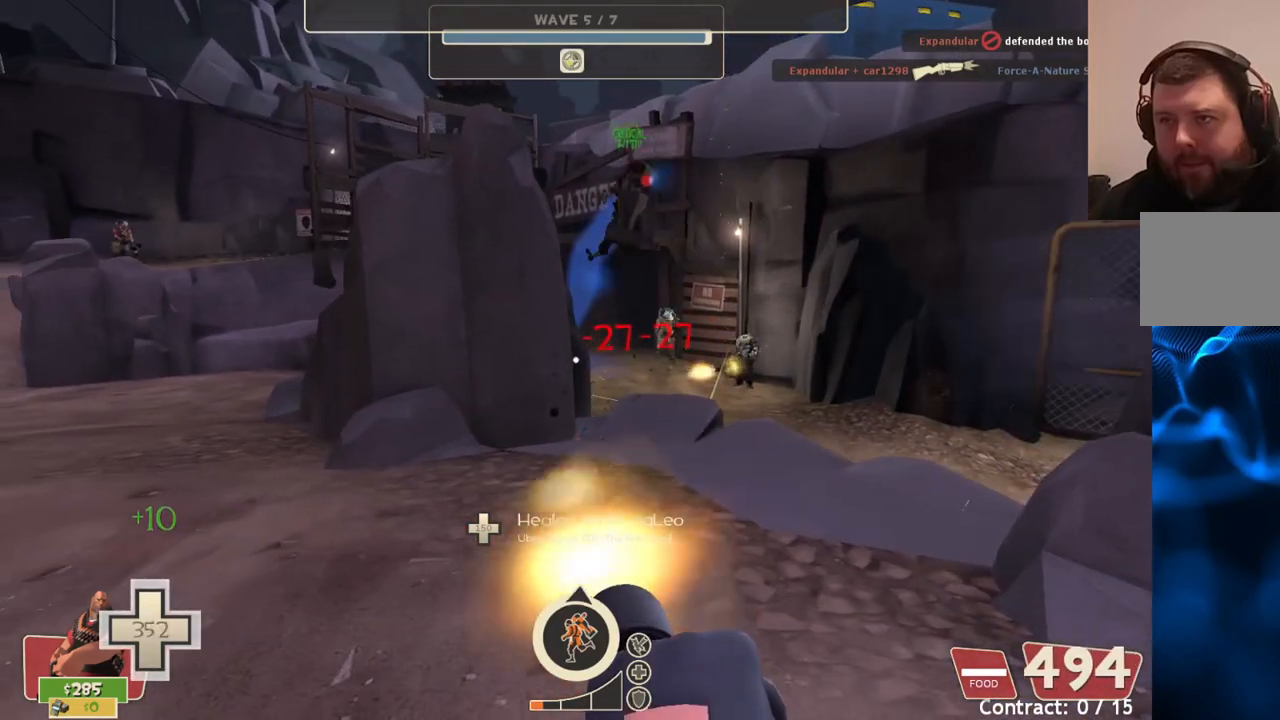
{"buttons": ["L2", "R2"], "left_stick": "center", "right_stick": "center", "events": [[333, "left_stick", "right"], [450, "left_stick", "center"]]}
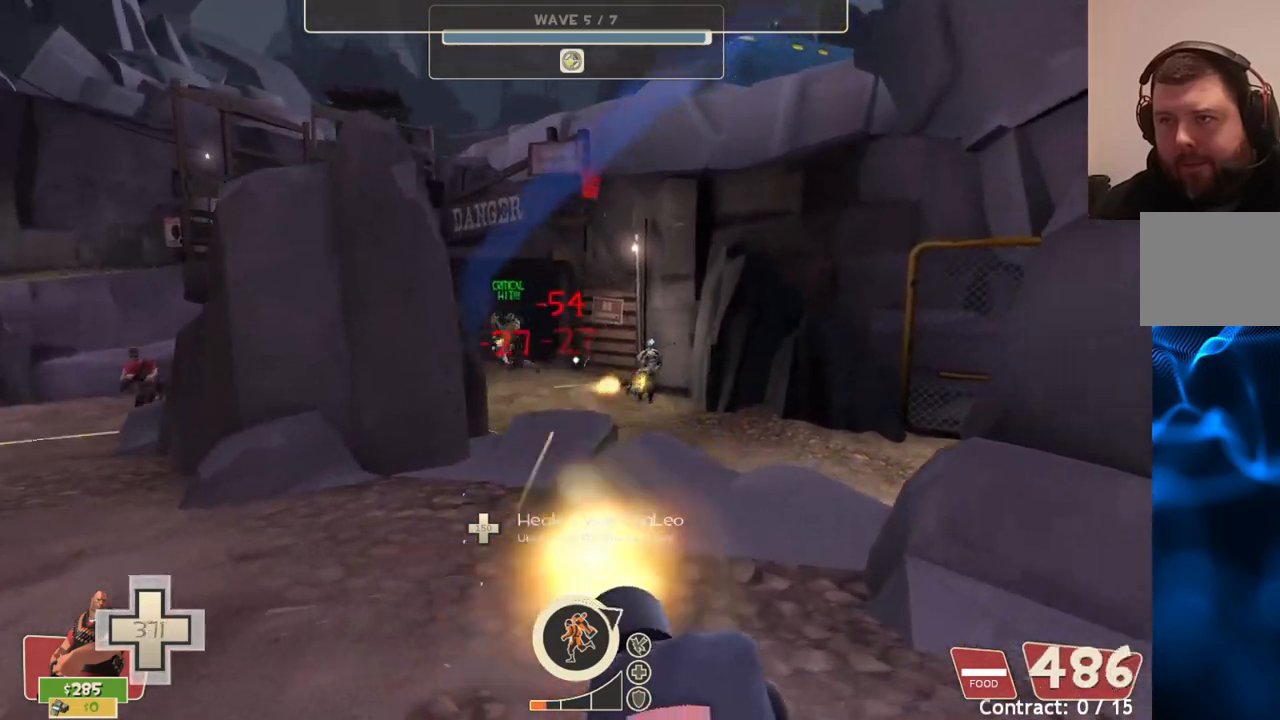
{"buttons": ["L2", "R2"], "left_stick": "center", "right_stick": "center", "events": []}
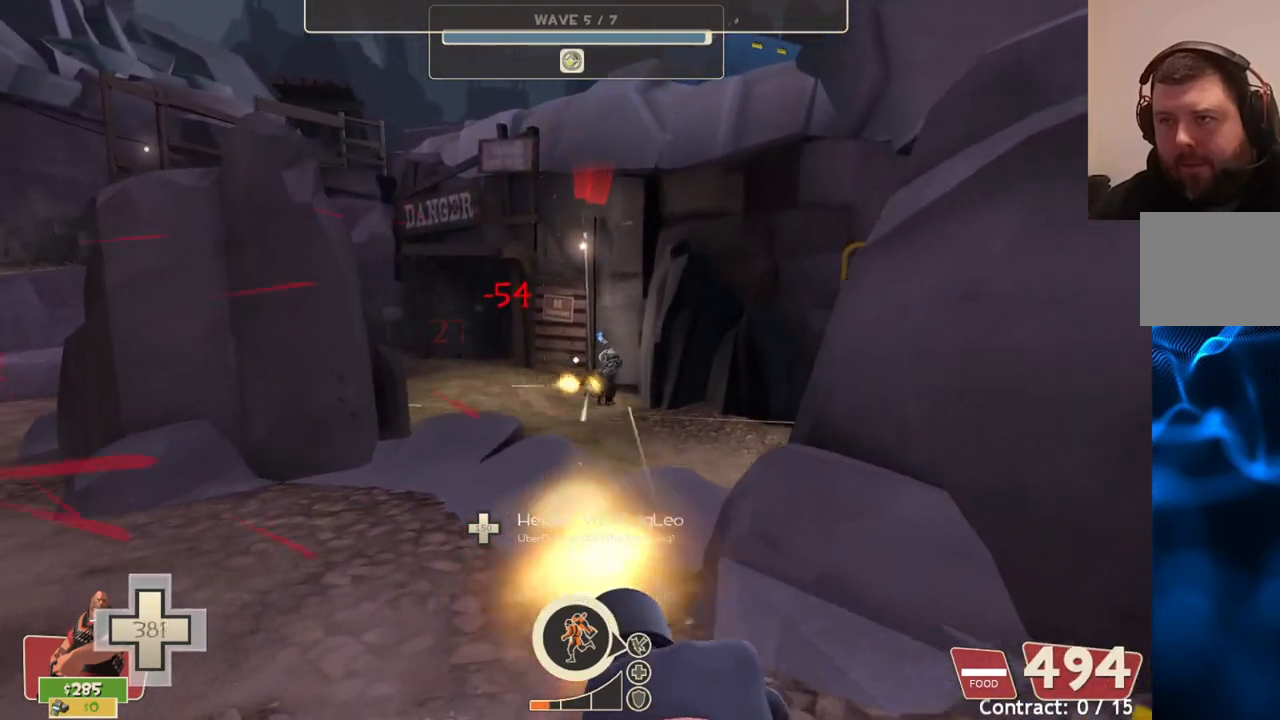
{"buttons": ["L2", "R2"], "left_stick": "center", "right_stick": "center", "events": [[233, "left_stick", "left"], [283, "right_stick", "left"], [383, "left_stick", "up-left"], [400, "right_stick", "center"], [500, "left_stick", "center"]]}
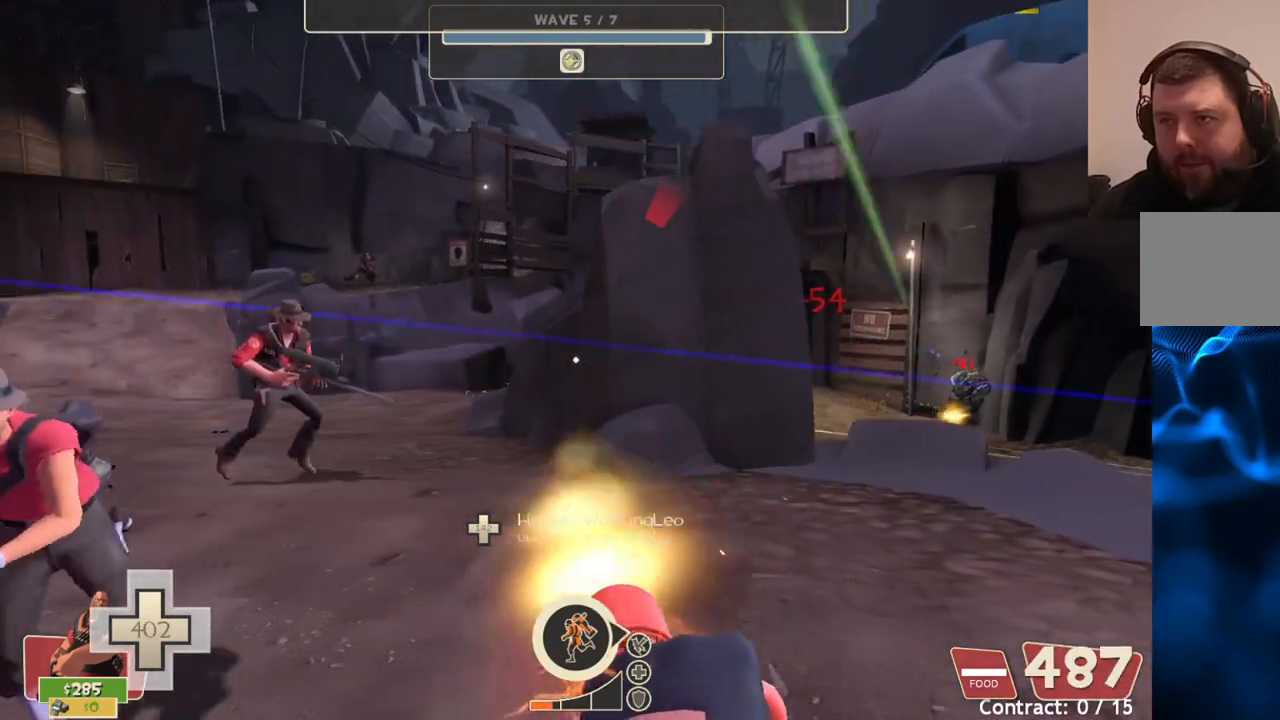
{"buttons": ["L2", "R2"], "left_stick": "up-left", "right_stick": "center", "events": [[383, "left_stick", "up-left"]]}
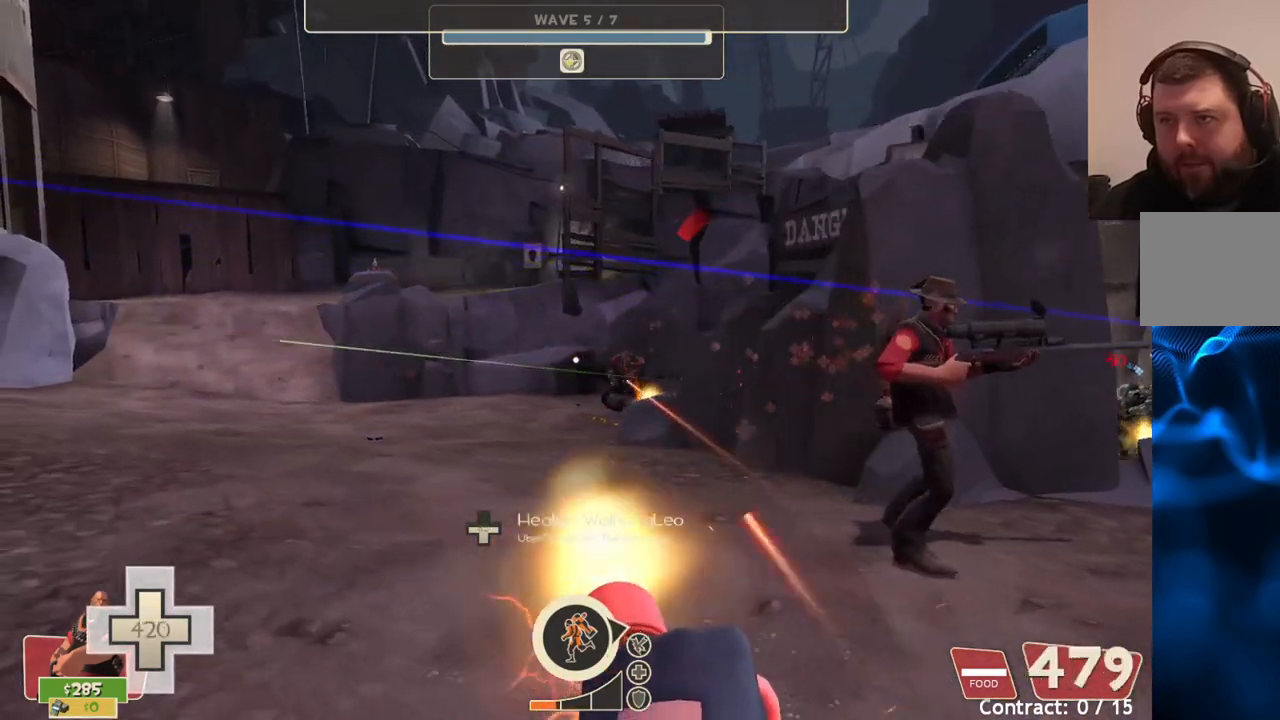
{"buttons": ["L2", "R2"], "left_stick": "center", "right_stick": "center", "events": [[400, "left_stick", "center"]]}
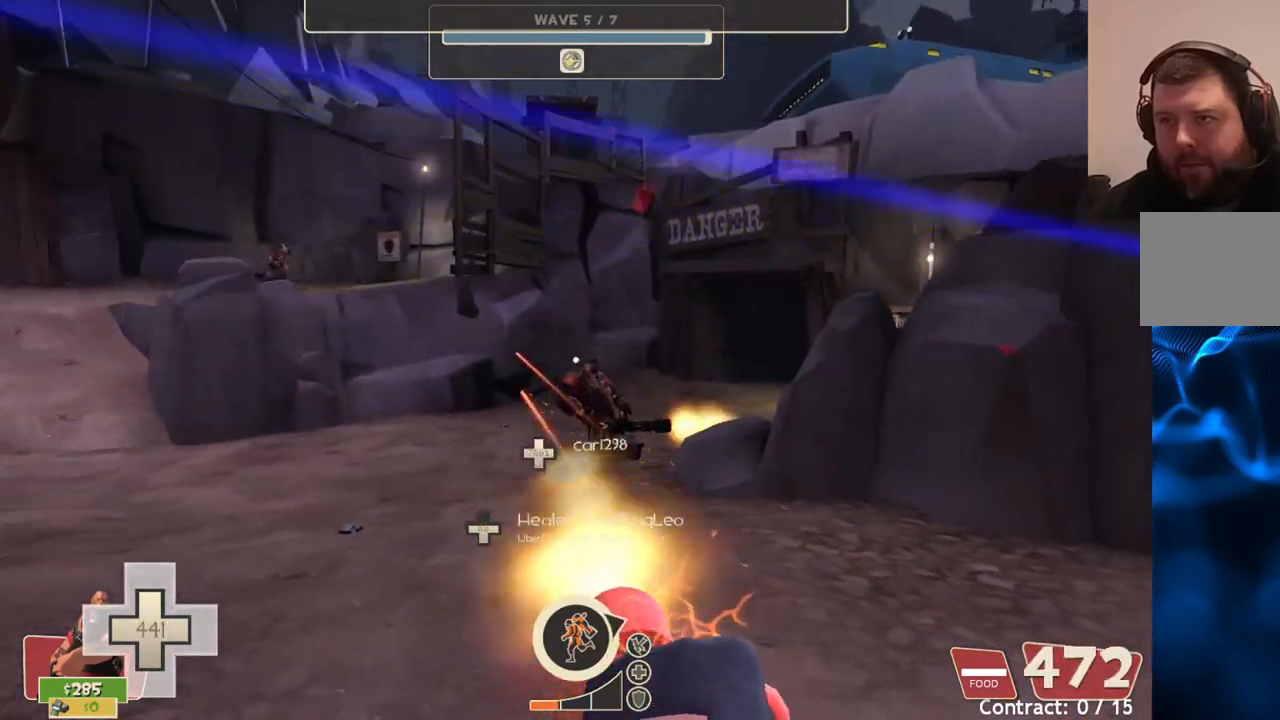
{"buttons": ["L2", "R2"], "left_stick": "up-left", "right_stick": "center", "events": [[67, "left_stick", "up-left"]]}
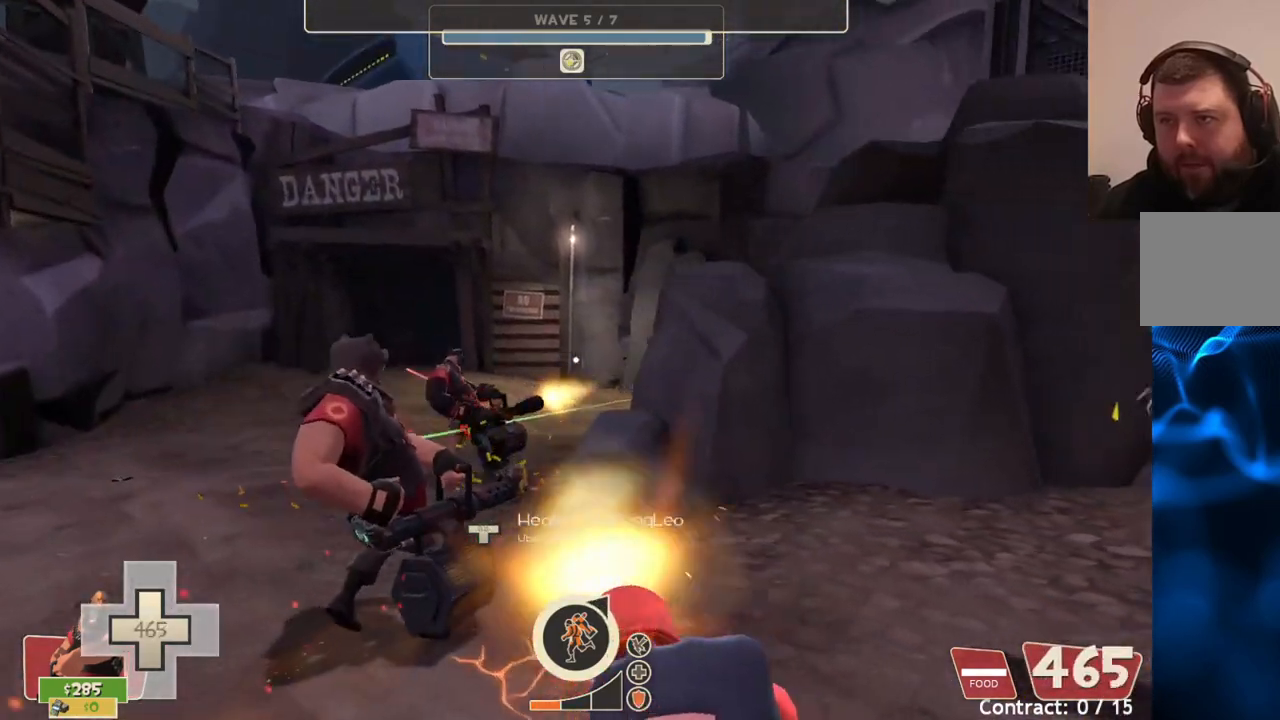
{"buttons": ["L2", "R2"], "left_stick": "up-left", "right_stick": "center", "events": []}
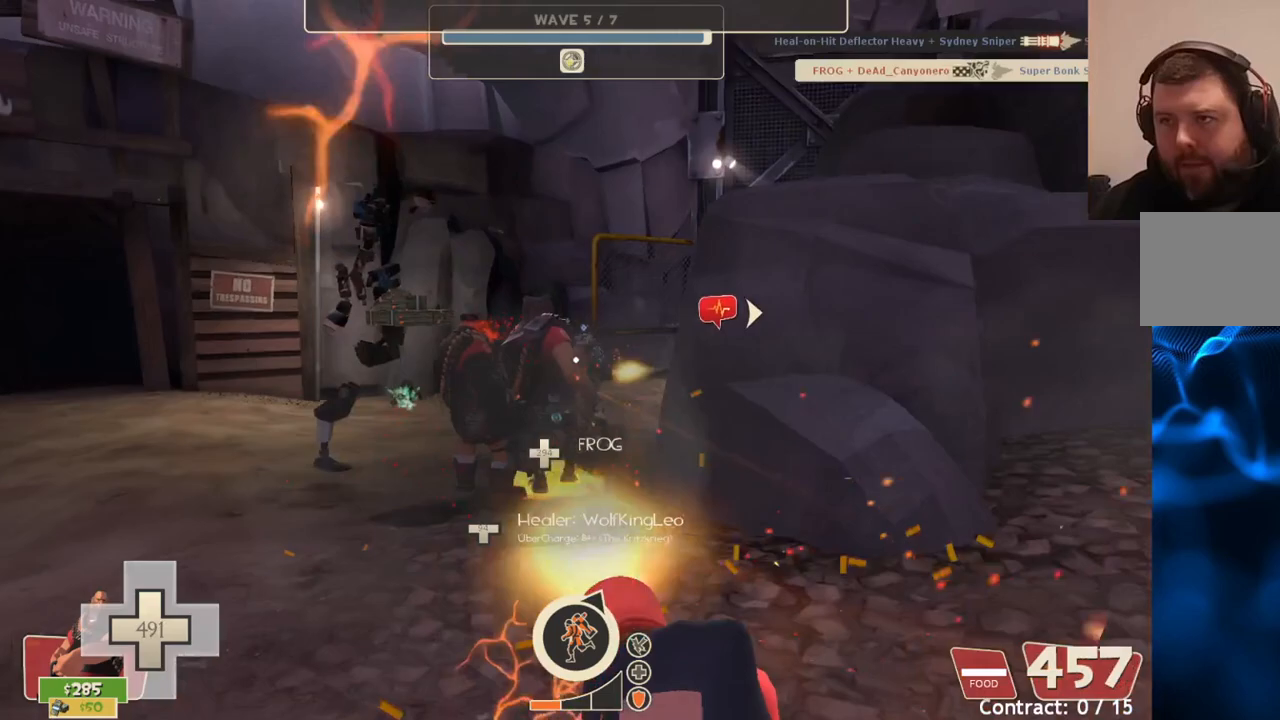
{"buttons": ["L2", "R2"], "left_stick": "center", "right_stick": "center", "events": [[400, "left_stick", "center"]]}